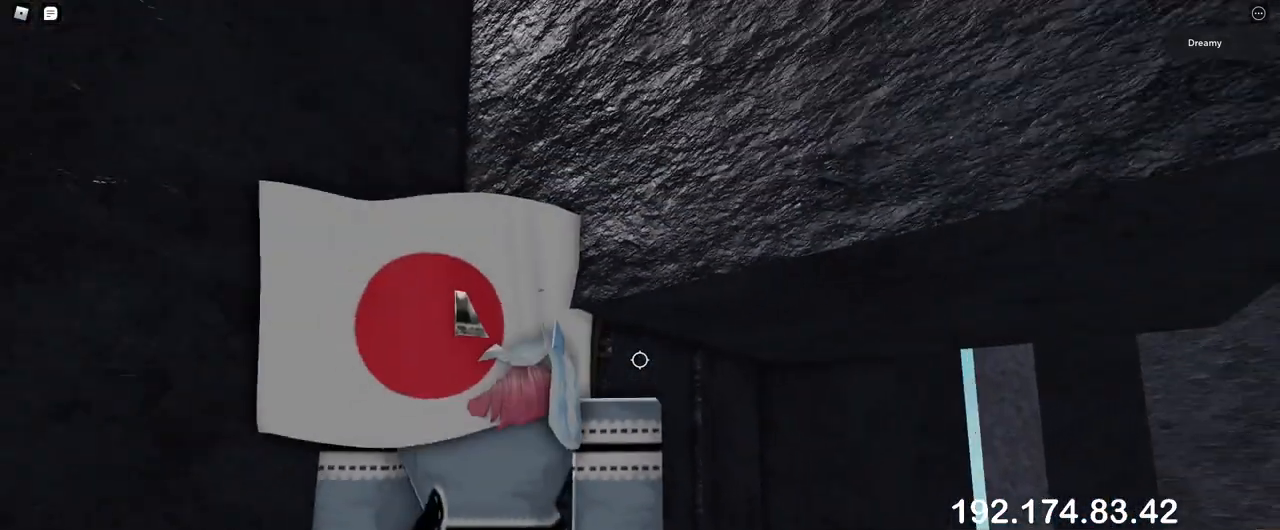
Gameplay with keyboard and mouse; each line is a JSON object with the keys and mouse buttons held at the frame after it. "events" lists presses ("down") and releases ("up") of "a", "ctrl", "d", "e", "q", "s", "shift", "space", "w", "mouse_left", "mouse_wheel", "mouse_right", "mouse_mb4" and "mouse_mb5" between this image and that frame as [ms after this image, input, new state], when the widget could be followed in between. "mouse_left", "mouse_wheel", "mouse_right", "mouse_mb4", "mouse_mb5" = the "left", "wheel", "right", "mb4", "mb5" buttons of the "mouse" list. No other keys are recorded. "wheel" means that the mouse wheel is clicked or scrolled. Mouse movement is not recorded.
{"keys": ["d", "w"], "mouse": ["right"], "events": [[17, "mouse_right", "down"], [100, "w", "down"], [117, "d", "down"], [183, "d", "up"], [200, "w", "up"], [483, "d", "down"], [483, "w", "down"]]}
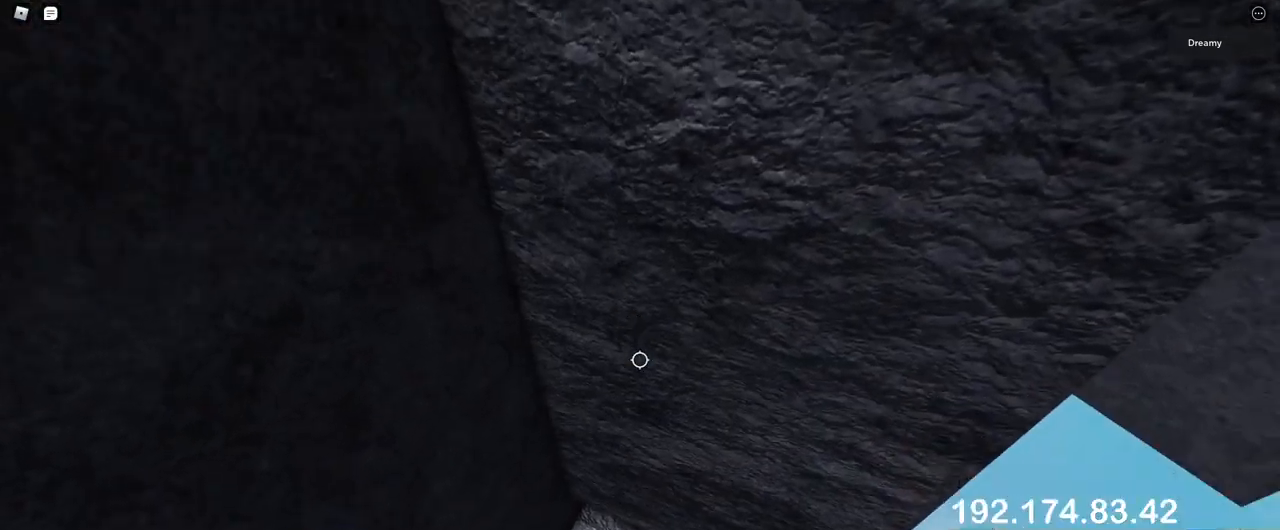
{"keys": ["d", "space", "w"], "mouse": ["right"], "events": [[83, "d", "up"], [83, "w", "up"], [183, "d", "down"], [200, "w", "down"], [267, "space", "down"], [350, "mouse_right", "up"], [417, "mouse_right", "down"]]}
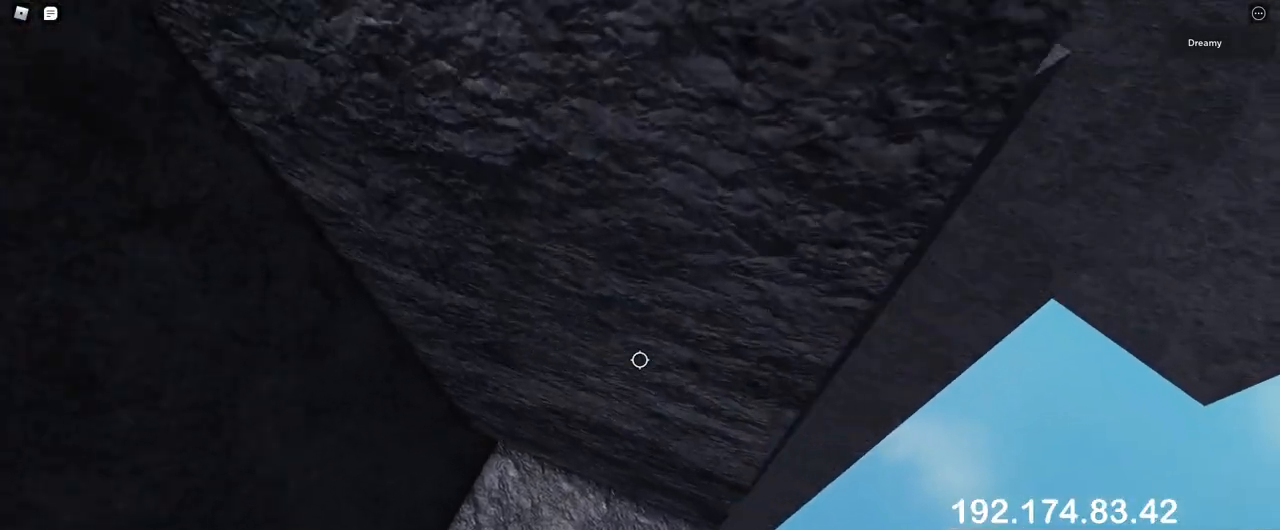
{"keys": ["d", "w"], "mouse": ["right"], "events": [[167, "space", "up"], [183, "mouse_right", "up"], [233, "mouse_right", "down"], [333, "d", "up"], [467, "d", "down"]]}
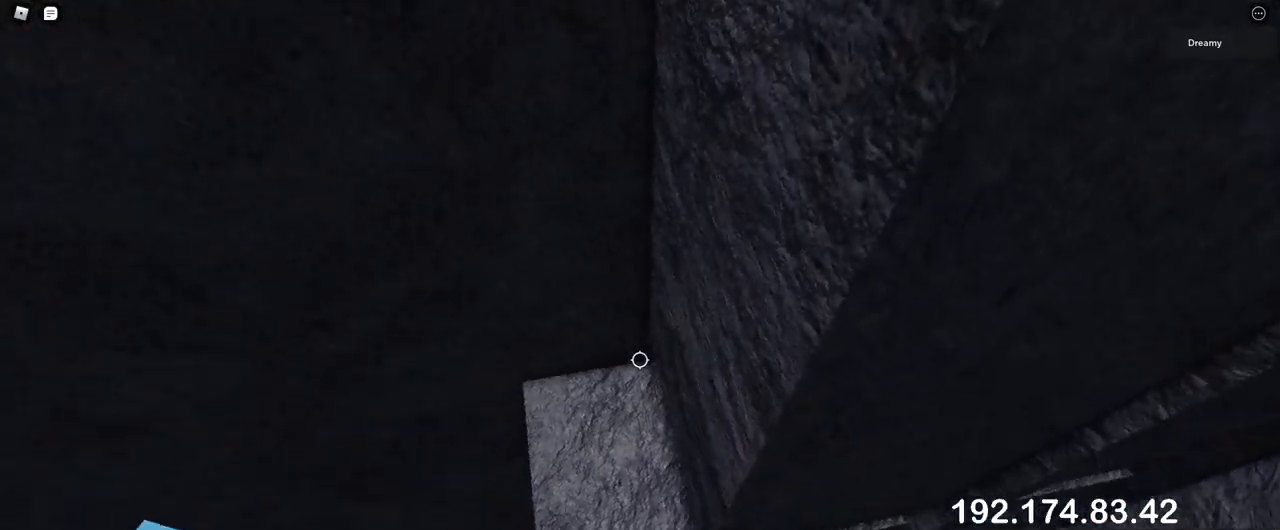
{"keys": ["d", "w"], "mouse": [], "events": [[50, "d", "up"], [67, "w", "up"], [167, "d", "down"], [167, "w", "down"], [250, "d", "up"], [267, "w", "up"], [333, "d", "down"], [333, "w", "down"], [350, "mouse_right", "up"], [383, "mouse_right", "down"], [433, "d", "up"], [433, "mouse_right", "up"], [433, "w", "up"], [500, "d", "down"], [500, "w", "down"]]}
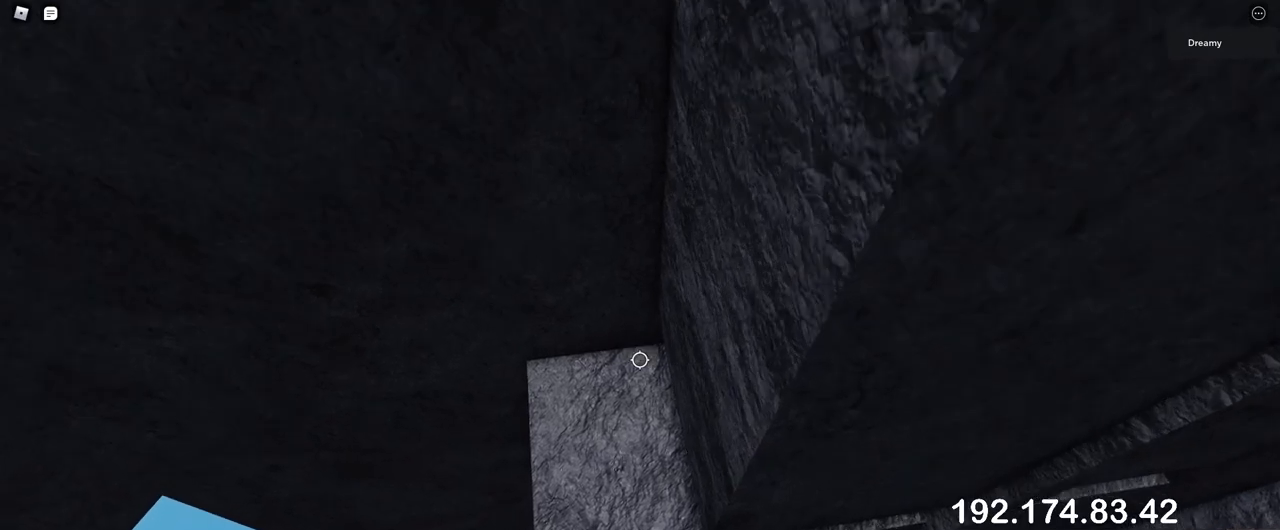
{"keys": ["w"], "mouse": ["right"], "events": [[17, "mouse_right", "down"], [150, "space", "down"], [250, "mouse_right", "up"], [317, "mouse_right", "down"], [317, "space", "up"], [400, "d", "up"]]}
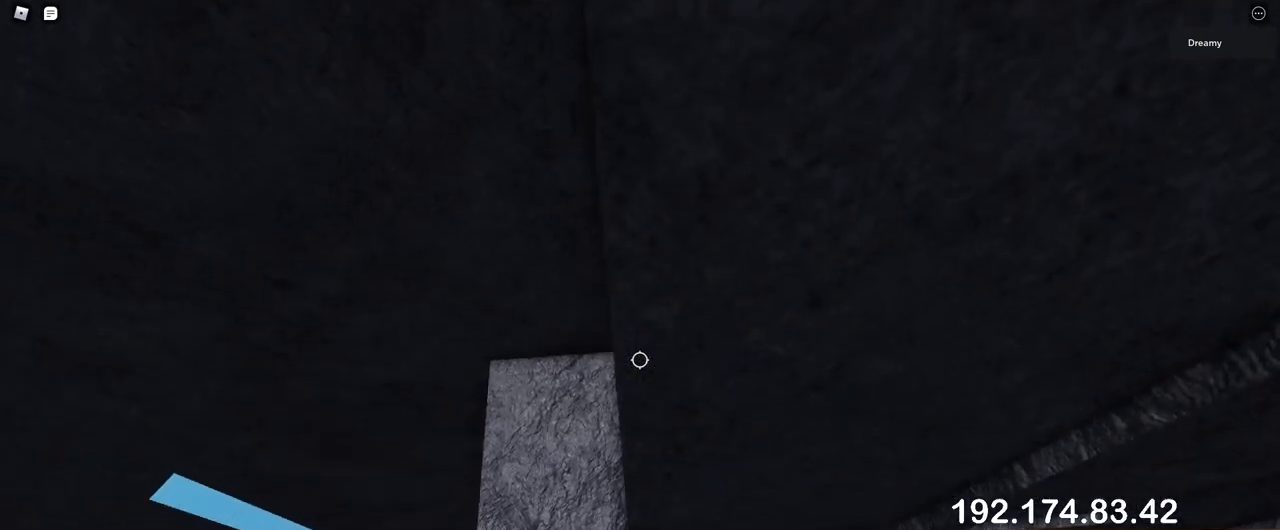
{"keys": [], "mouse": ["right"], "events": [[100, "w", "up"], [150, "w", "down"], [200, "d", "down"], [250, "w", "up"], [267, "d", "up"], [333, "w", "down"], [350, "d", "down"], [450, "d", "up"], [450, "w", "up"]]}
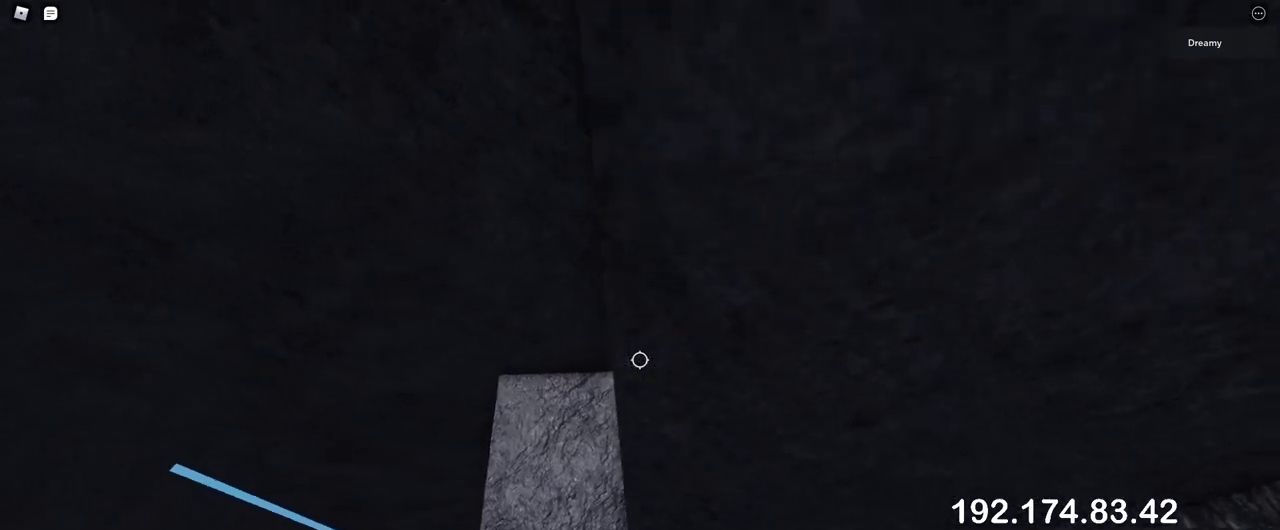
{"keys": ["d", "space", "w"], "mouse": ["right"], "events": [[17, "d", "down"], [17, "w", "down"], [150, "space", "down"]]}
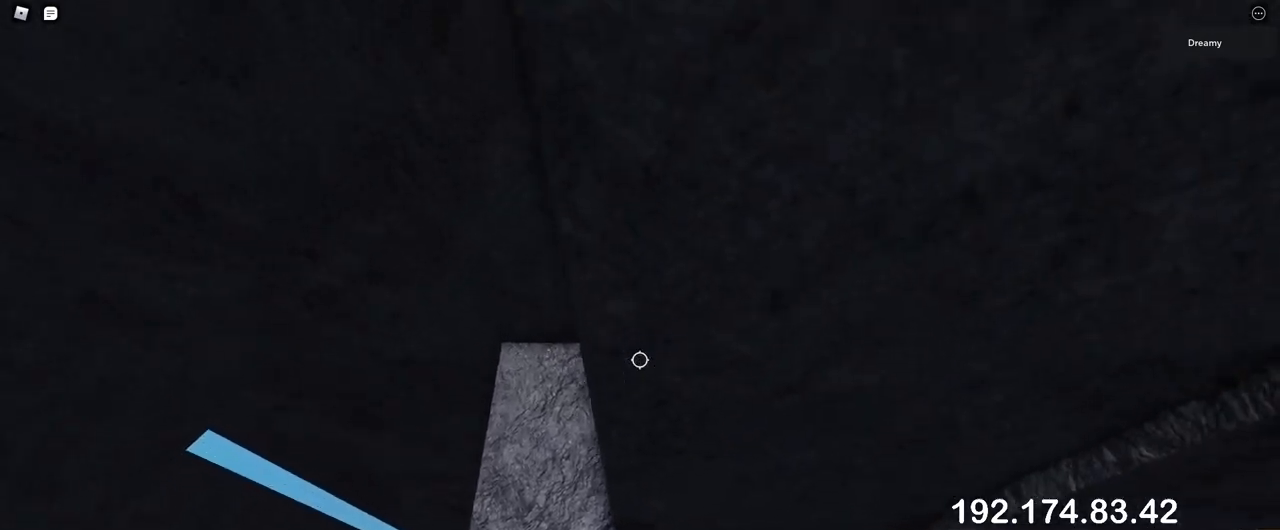
{"keys": ["d", "space", "w"], "mouse": ["right"], "events": [[367, "mouse_right", "up"], [450, "mouse_right", "down"]]}
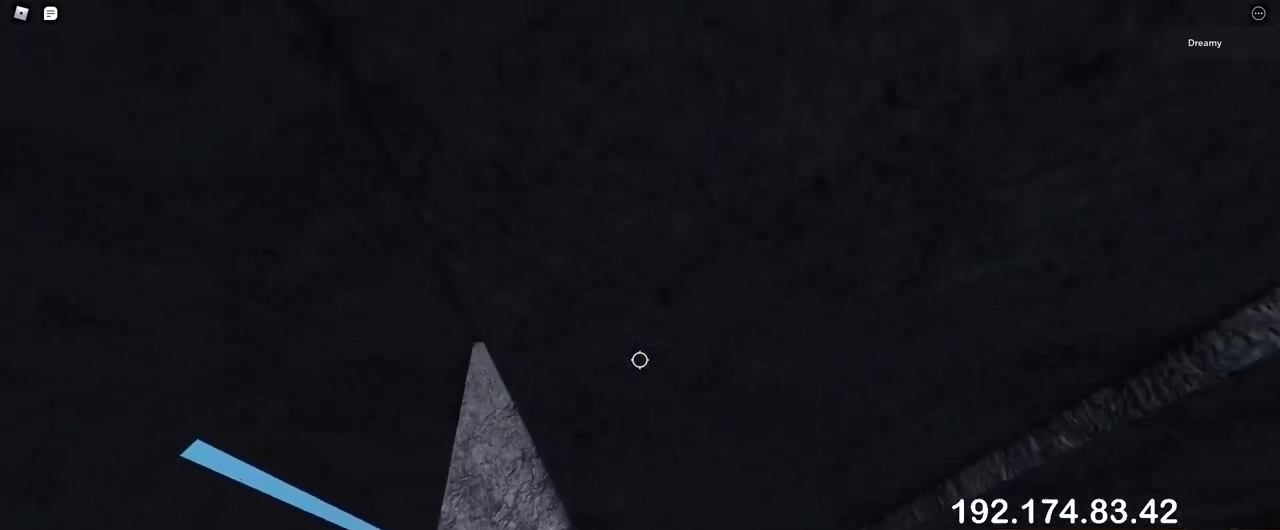
{"keys": ["d", "space", "w"], "mouse": ["right"], "events": [[67, "mouse_right", "up"], [100, "mouse_right", "down"], [117, "w", "up"], [183, "w", "down"], [317, "w", "up"], [383, "w", "down"]]}
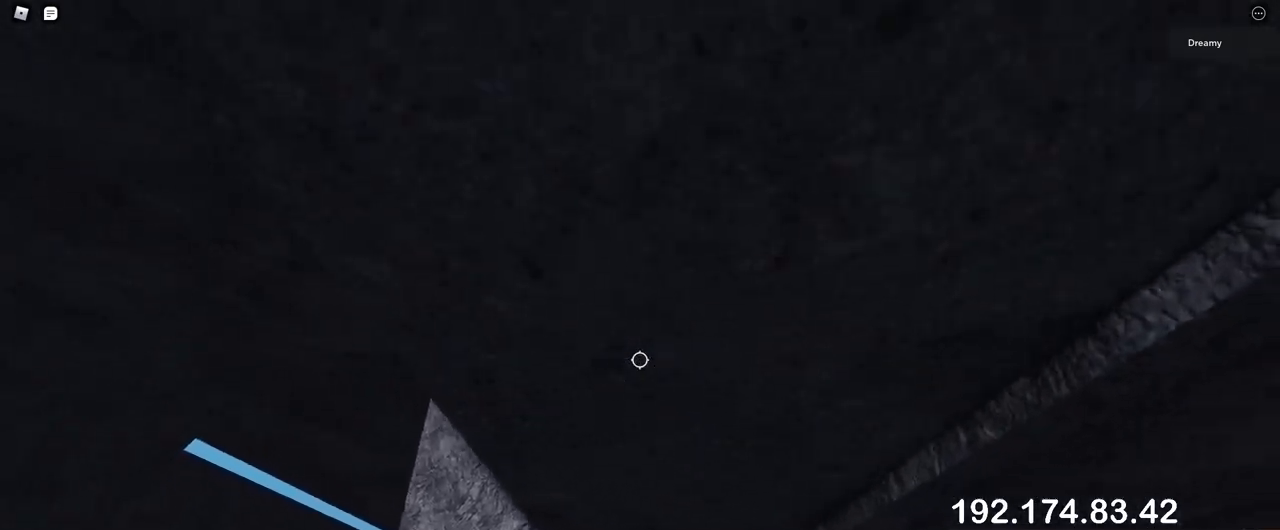
{"keys": ["d", "space", "w"], "mouse": ["right"], "events": [[17, "w", "up"], [67, "w", "down"], [200, "w", "up"], [283, "w", "down"], [383, "w", "up"], [467, "w", "down"]]}
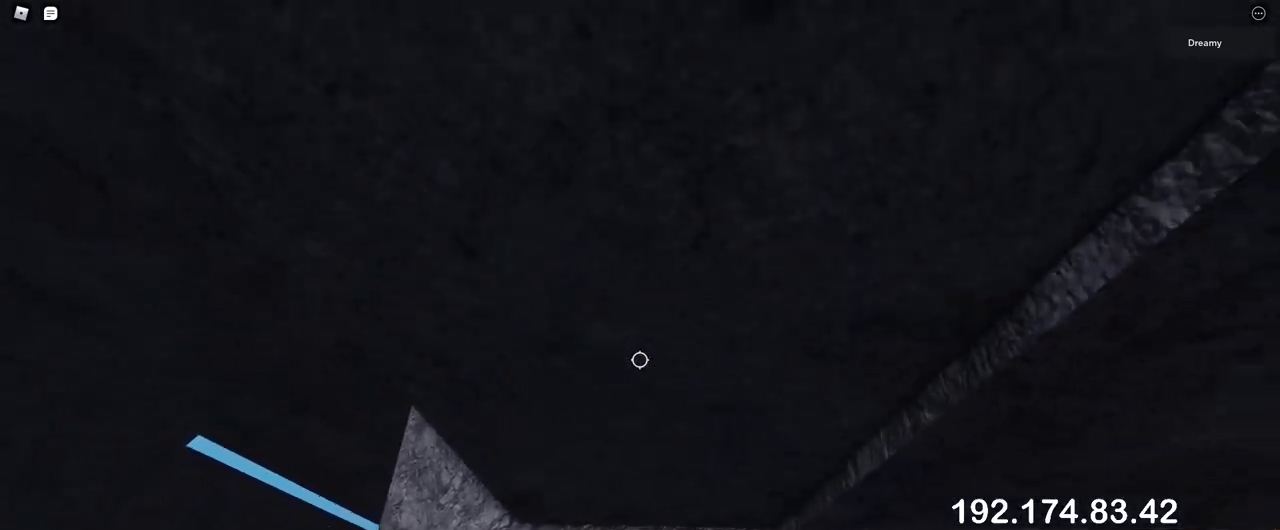
{"keys": ["d", "space"], "mouse": ["right"], "events": [[67, "w", "up"], [167, "w", "down"], [283, "w", "up"], [333, "w", "down"], [450, "w", "up"]]}
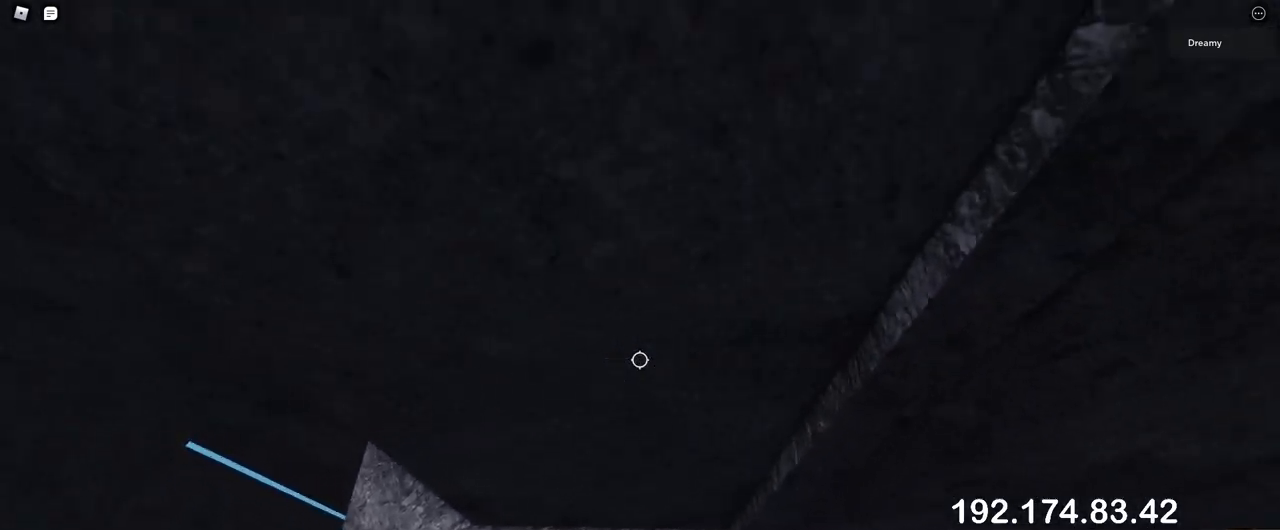
{"keys": ["d", "space", "w"], "mouse": ["right"], "events": [[33, "w", "down"]]}
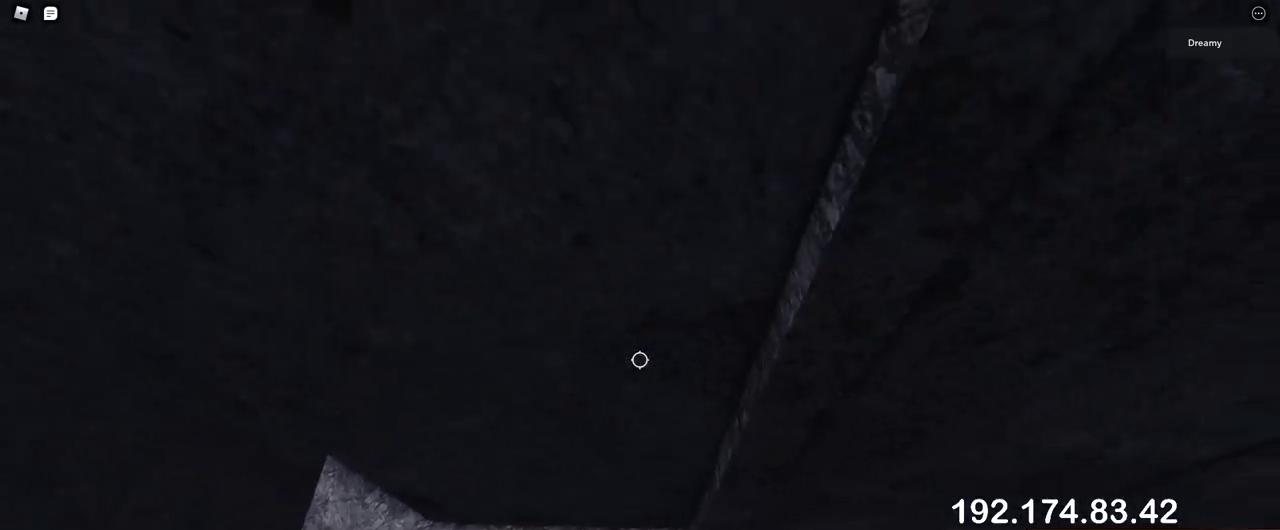
{"keys": ["d", "w"], "mouse": ["right"], "events": [[250, "mouse_right", "up"], [250, "space", "up"], [300, "mouse_right", "down"], [333, "mouse_right", "up"], [467, "mouse_right", "down"]]}
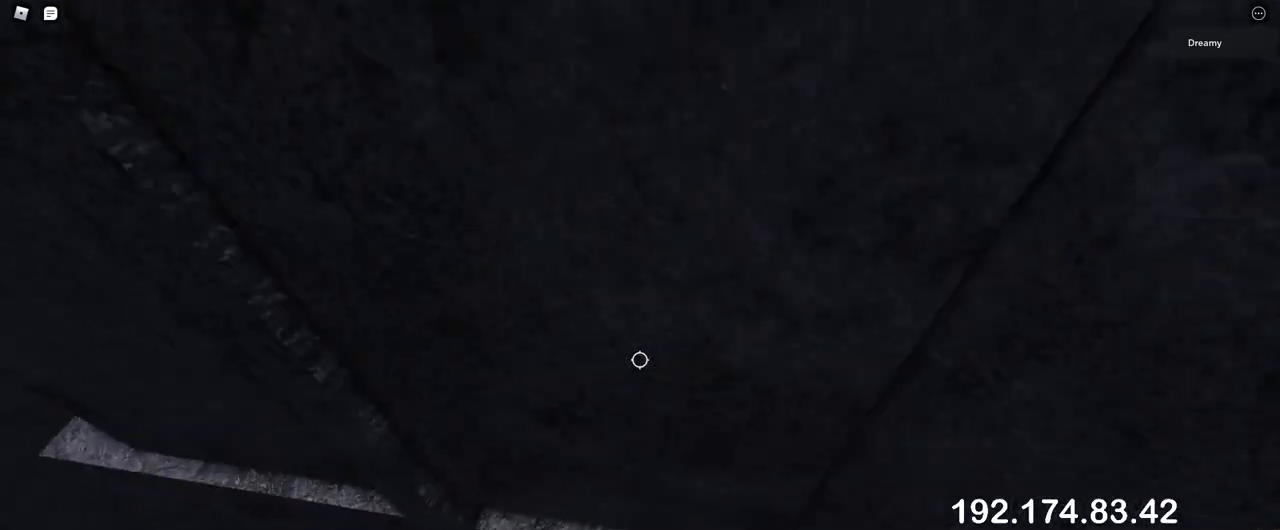
{"keys": [], "mouse": [], "events": [[33, "mouse_right", "up"], [250, "mouse_right", "down"], [283, "mouse_right", "up"], [367, "d", "up"], [467, "w", "up"]]}
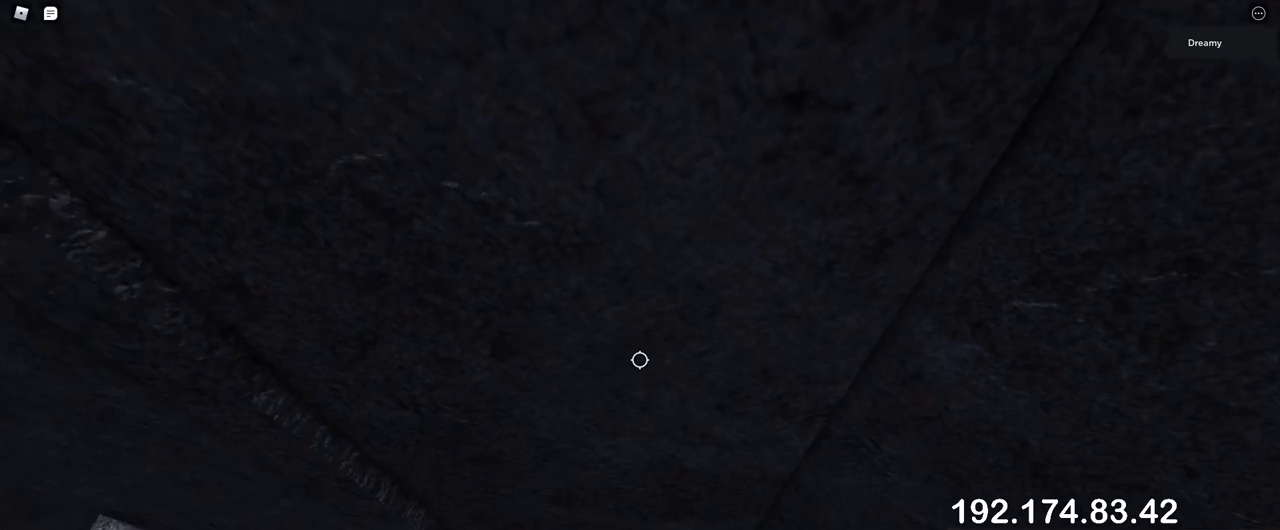
{"keys": ["d", "space"], "mouse": ["right"], "events": [[50, "d", "down"], [50, "w", "down"], [133, "space", "down"], [433, "mouse_right", "down"], [450, "w", "up"]]}
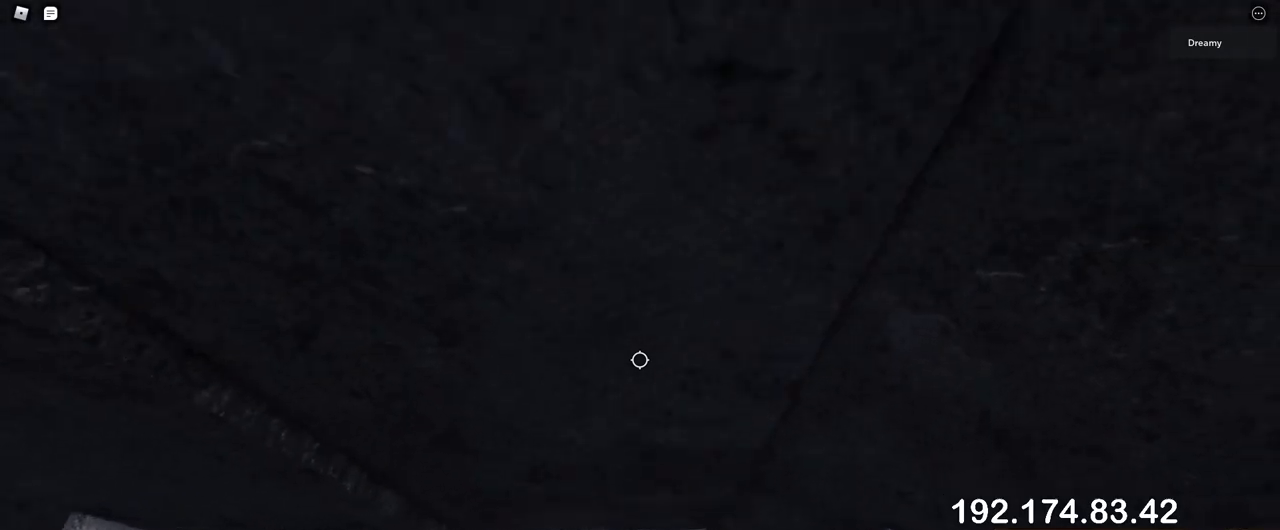
{"keys": ["d", "space"], "mouse": ["right"], "events": []}
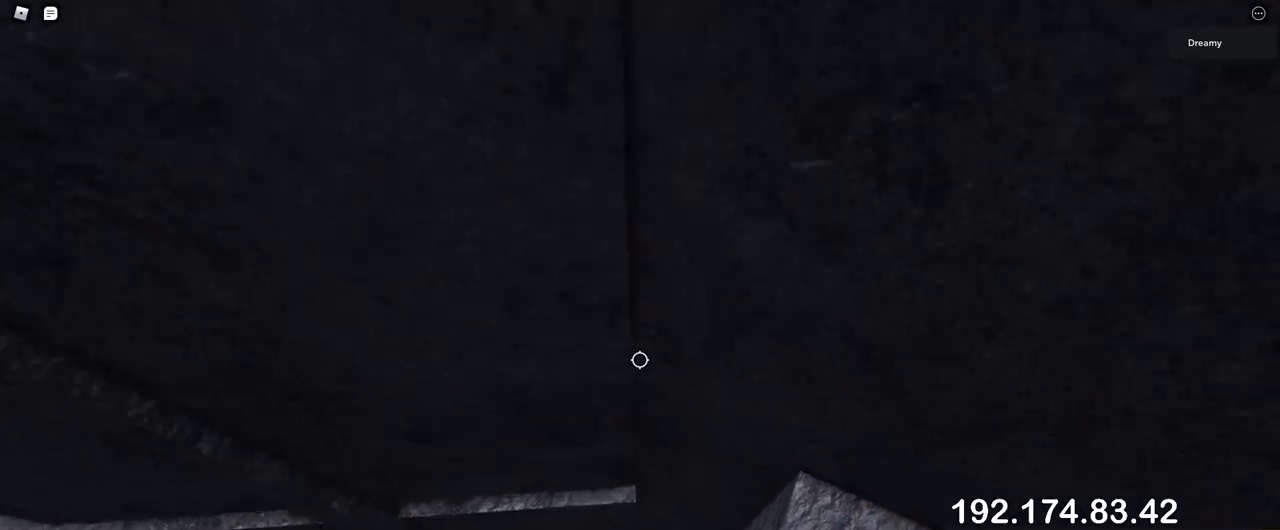
{"keys": [], "mouse": ["right"], "events": [[267, "w", "down"], [283, "space", "up"], [383, "w", "up"], [450, "d", "up"]]}
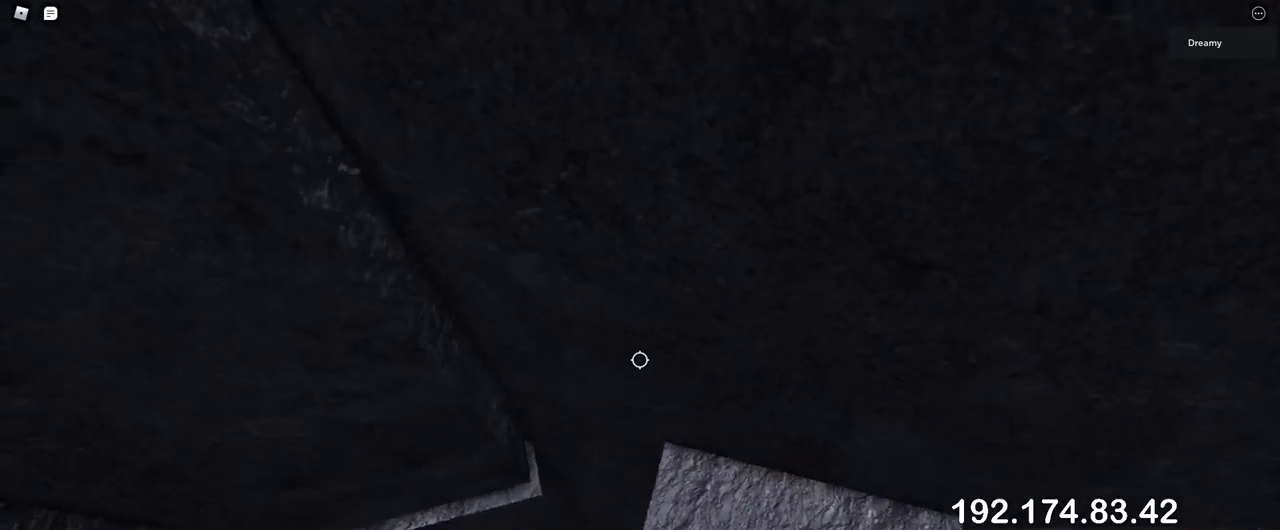
{"keys": [], "mouse": ["right"], "events": [[33, "d", "down"], [50, "space", "down"], [50, "w", "down"], [133, "mouse_right", "up"], [183, "mouse_right", "down"], [200, "w", "up"], [300, "d", "up"], [300, "space", "up"], [350, "mouse_right", "up"], [367, "mouse_right", "down"], [450, "mouse_right", "up"], [483, "mouse_right", "down"]]}
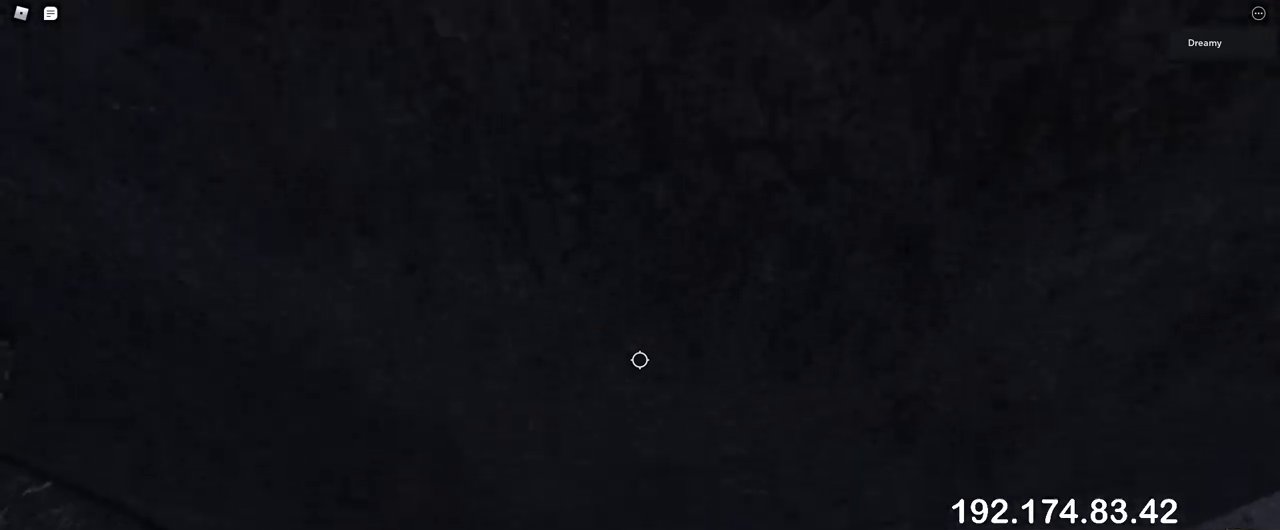
{"keys": [], "mouse": [], "events": [[100, "mouse_right", "up"], [183, "mouse_right", "down"], [217, "mouse_right", "up"], [333, "mouse_right", "down"], [383, "mouse_right", "up"]]}
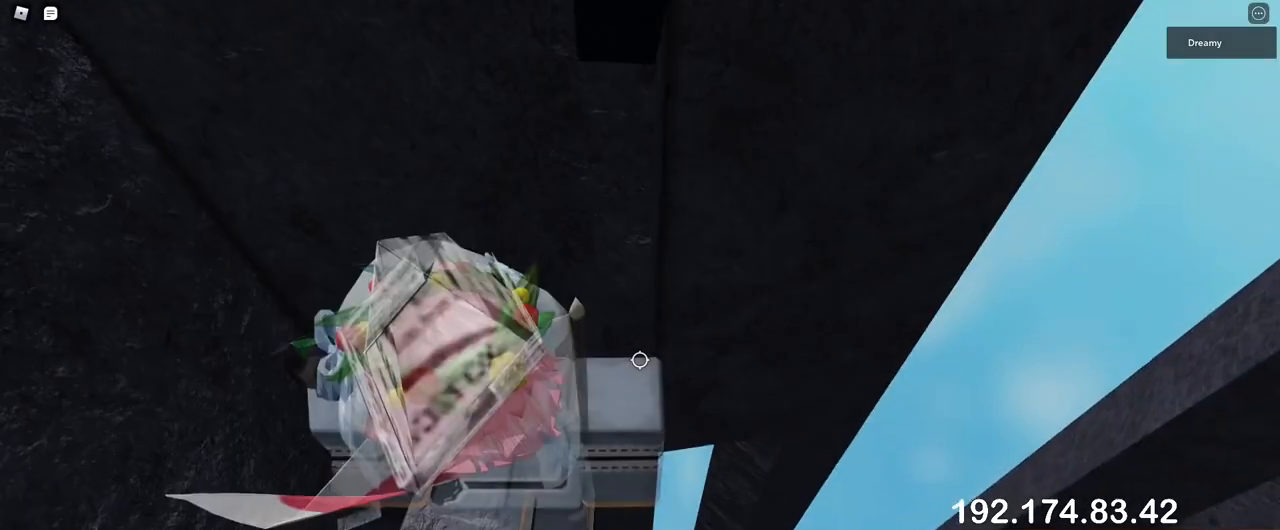
{"keys": [], "mouse": [], "events": [[50, "mouse_right", "down"], [67, "mouse_right", "up"], [283, "mouse_right", "down"], [383, "mouse_right", "up"], [400, "mouse_right", "down"], [450, "mouse_right", "up"]]}
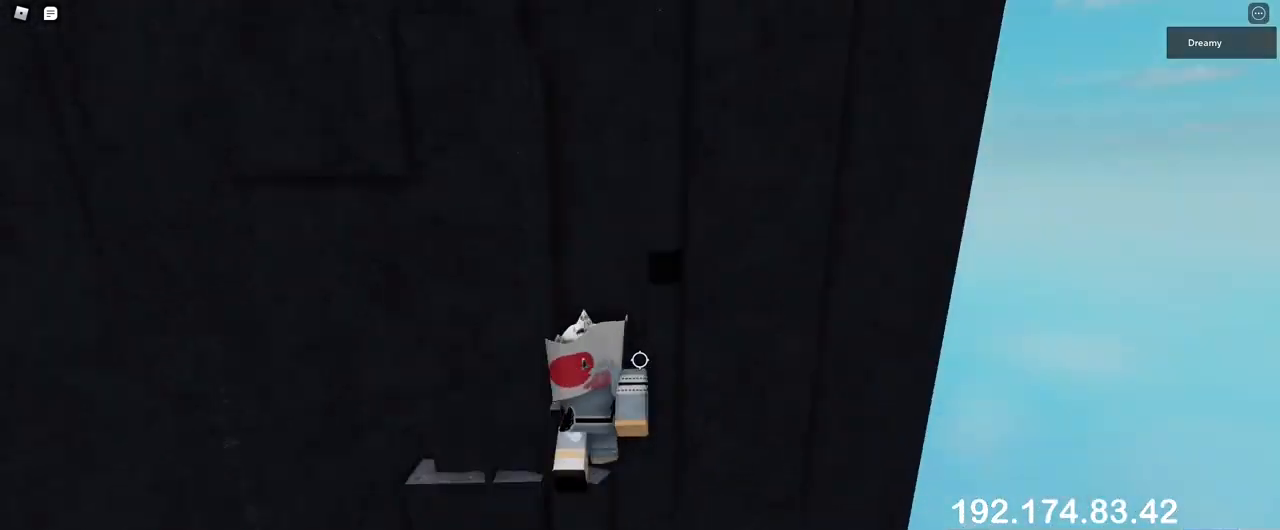
{"keys": ["d", "space"], "mouse": [], "events": [[283, "d", "down"], [383, "space", "down"]]}
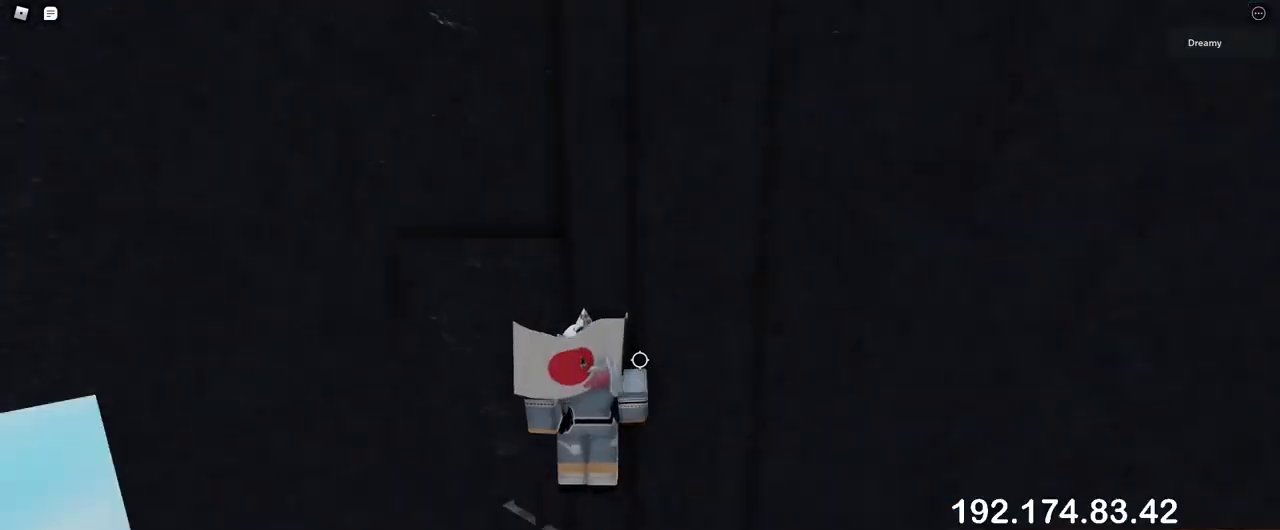
{"keys": ["a", "space", "w"], "mouse": [], "events": [[17, "w", "down"], [50, "d", "up"], [250, "a", "down"]]}
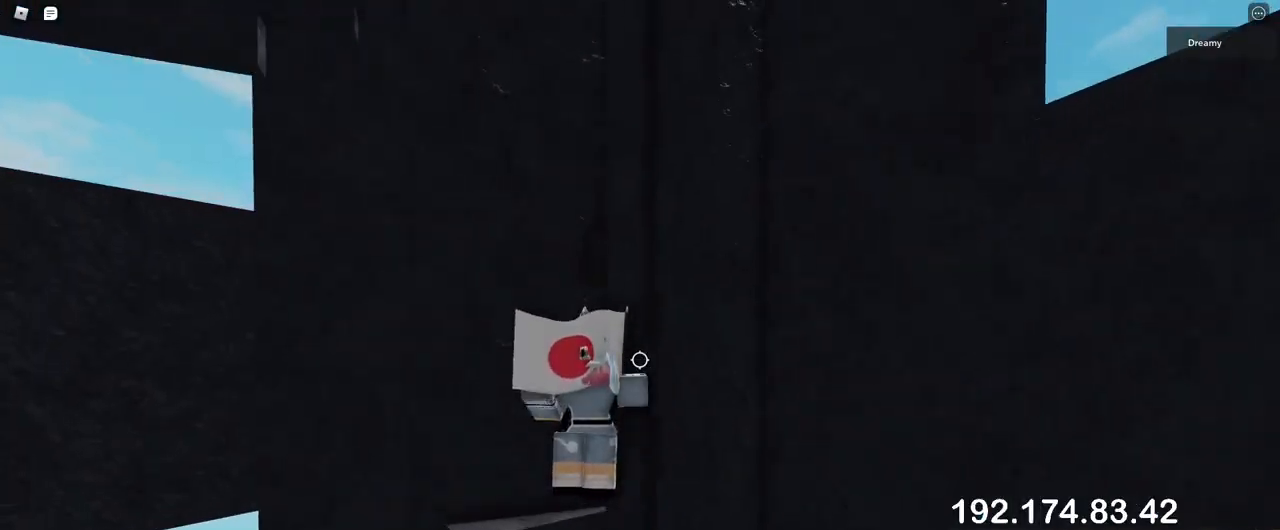
{"keys": [], "mouse": [], "events": [[33, "space", "up"], [350, "a", "up"], [500, "w", "up"]]}
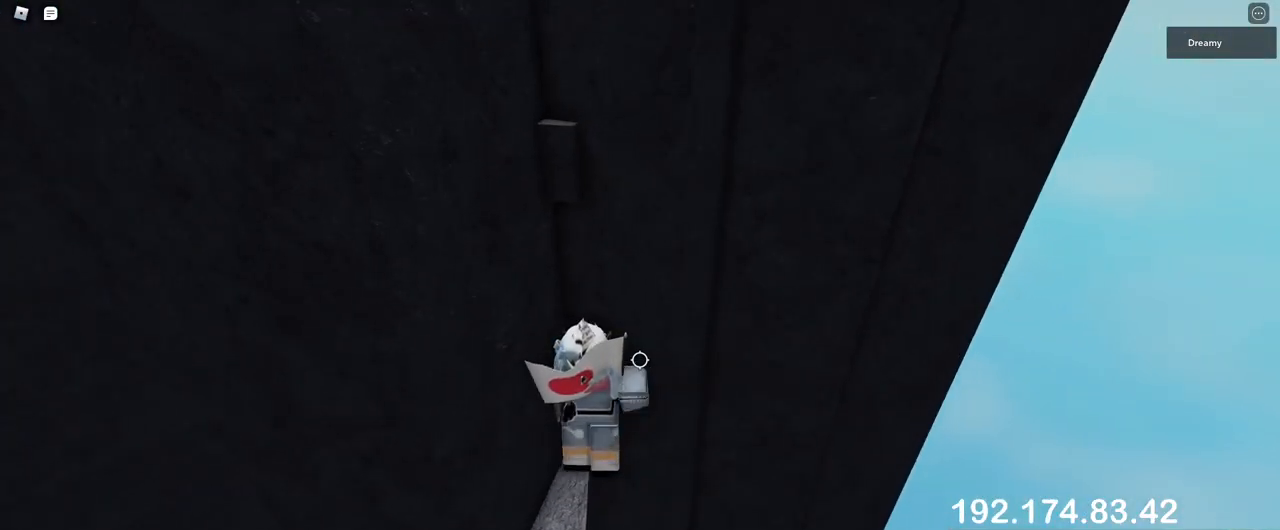
{"keys": ["d"], "mouse": [], "events": [[283, "d", "down"], [283, "space", "down"], [467, "space", "up"]]}